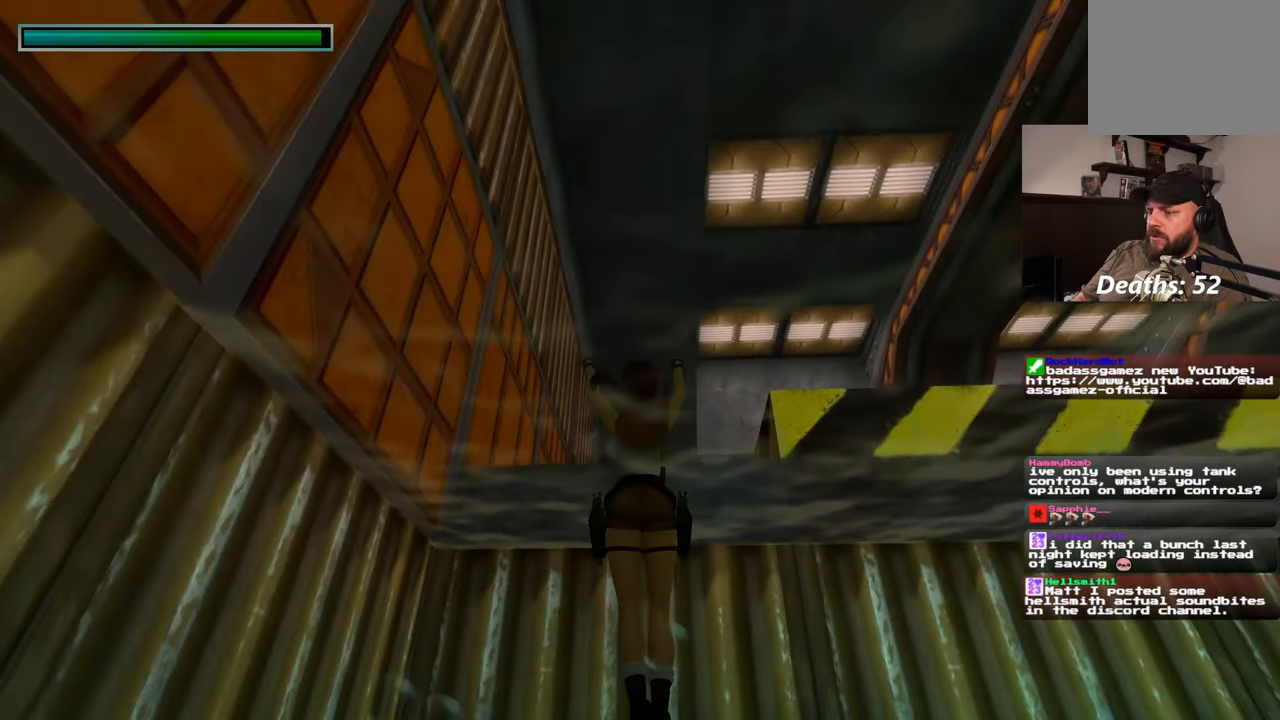
Gameplay with a controller (PlayStation layout); each line is a JSON object with the inputs held at the frame after it (dt_ms = milliseconds from this image to that frame). "events" lists button and stick changes between this image and that frame as [ms after this image, input, new state], when the widget could be followed in between. Not read: L2 L3 R2 R3 START.
{"dt_ms": 500, "buttons": [], "left_stick": "up", "right_stick": "center", "events": [[133, "right_stick", "center"]]}
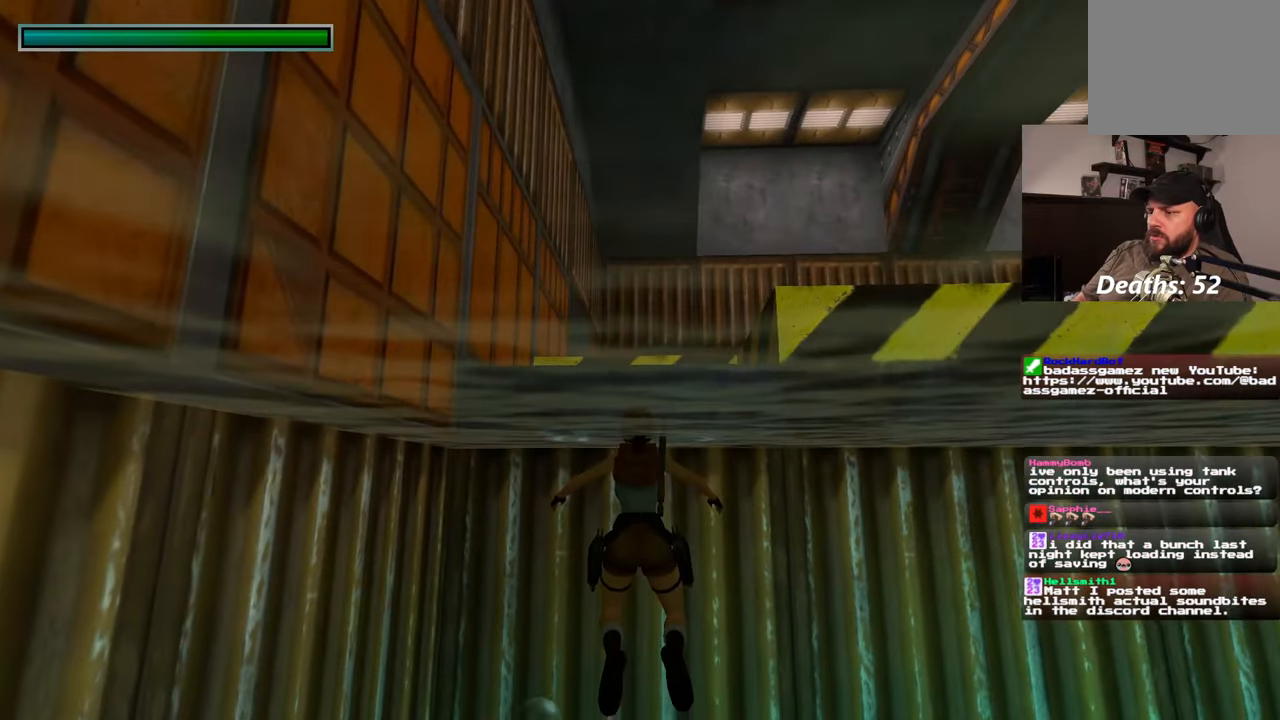
{"dt_ms": 500, "buttons": [], "left_stick": "up", "right_stick": "center", "events": []}
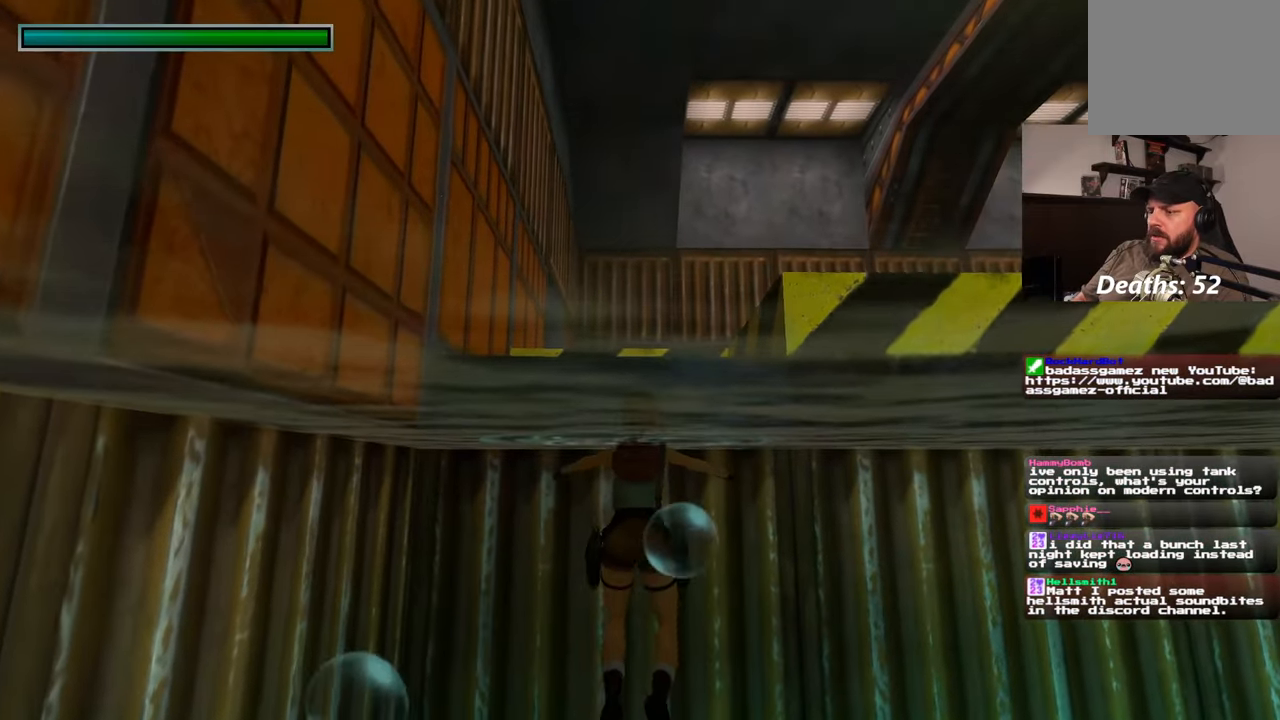
{"dt_ms": 500, "buttons": [], "left_stick": "up", "right_stick": "center"}
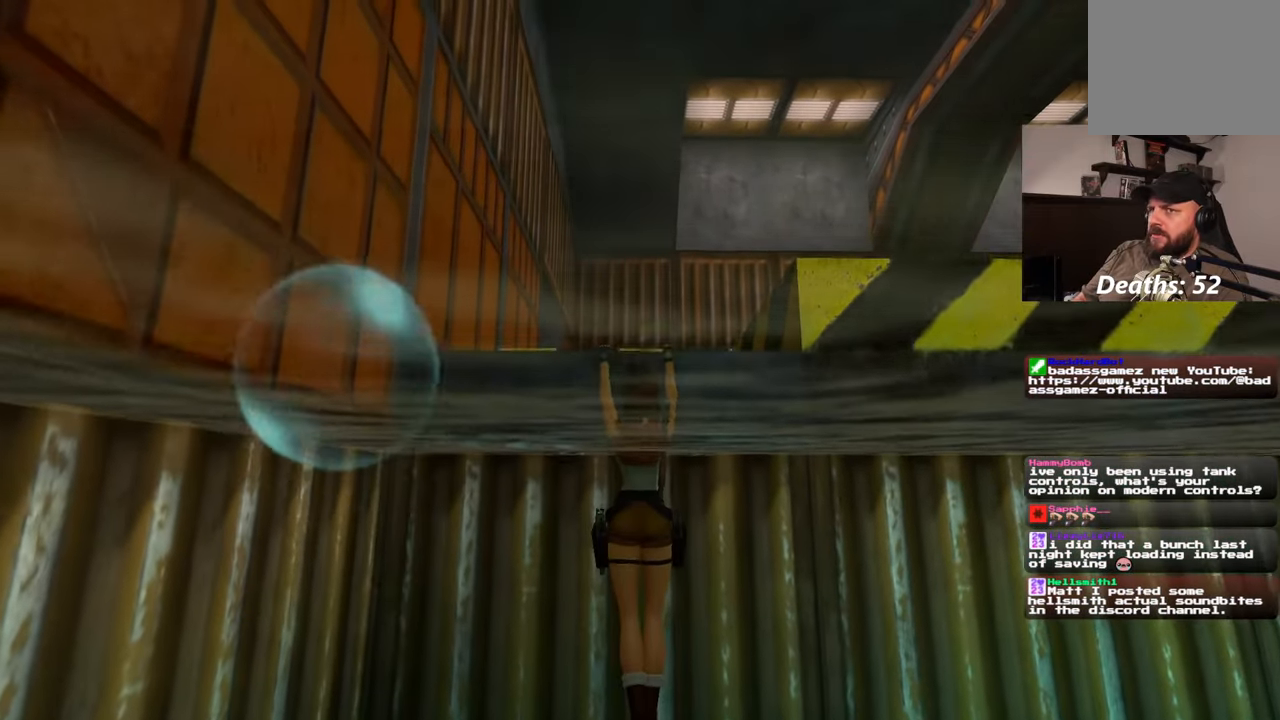
{"dt_ms": 1000, "buttons": [], "left_stick": "up", "right_stick": "down-right", "events": [[200, "left_stick", "center"], [367, "right_stick", "down"], [517, "left_stick", "up"], [533, "right_stick", "center"], [883, "right_stick", "down-right"]]}
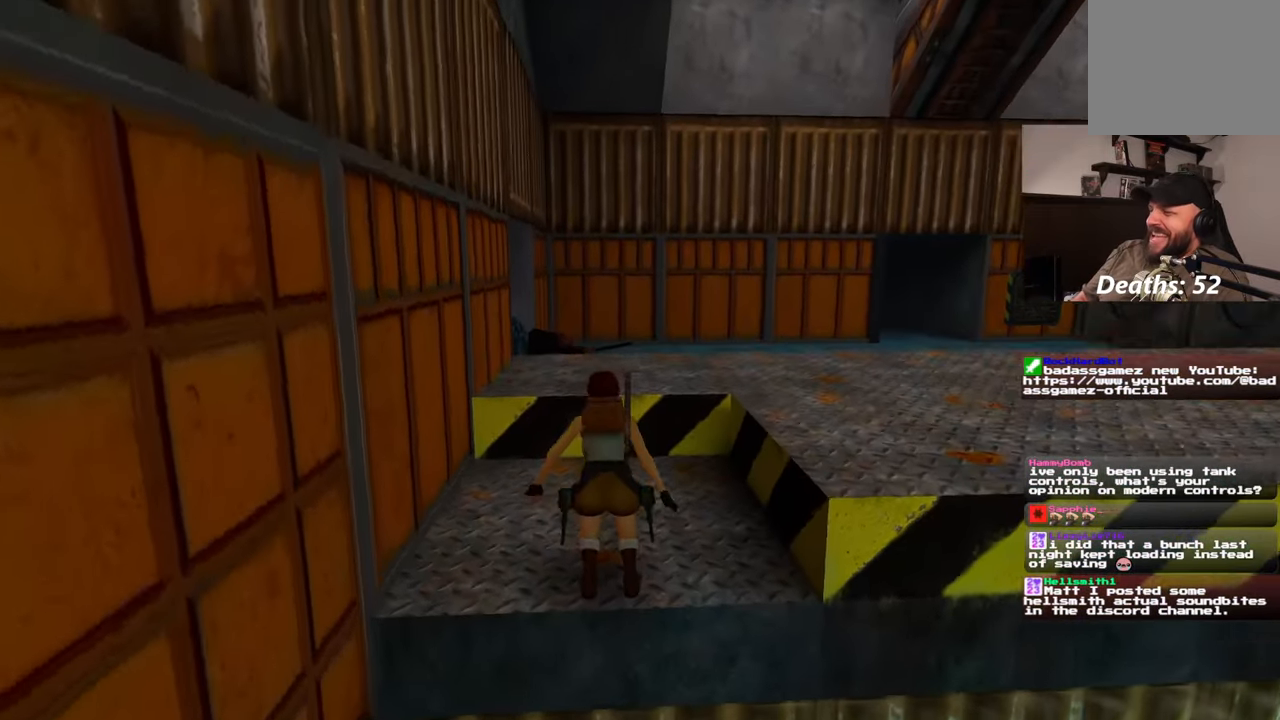
{"dt_ms": 500, "buttons": [], "left_stick": "up", "right_stick": "center", "events": [[83, "right_stick", "center"]]}
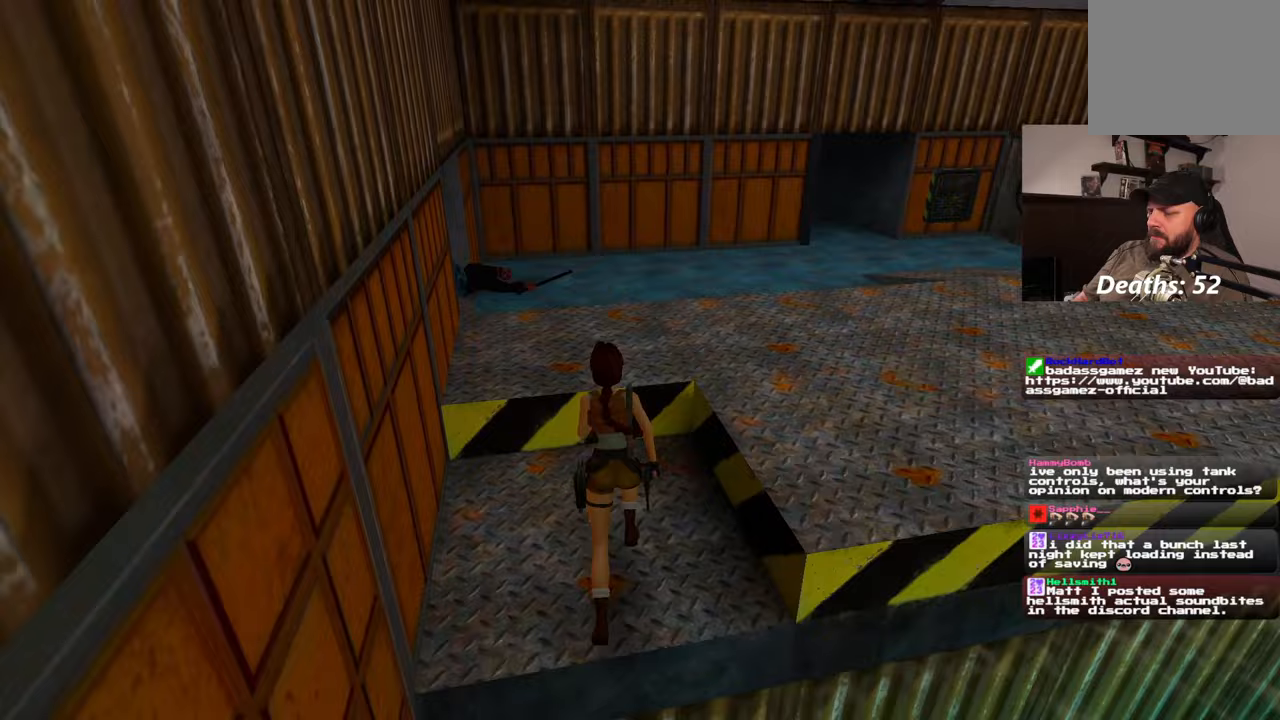
{"dt_ms": 1000, "buttons": [], "left_stick": "up-right", "right_stick": "left", "events": [[183, "right_stick", "left"], [350, "right_stick", "center"], [650, "right_stick", "left"], [867, "left_stick", "up-right"]]}
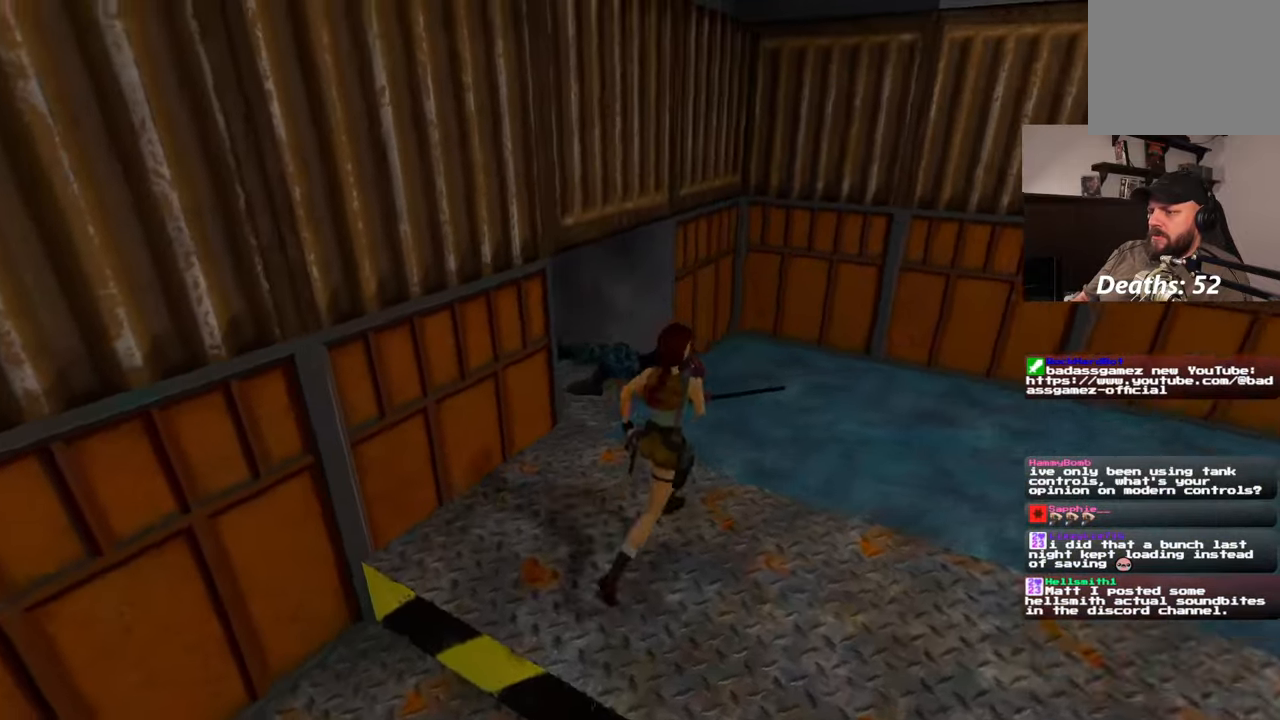
{"dt_ms": 500, "buttons": [], "left_stick": "up", "right_stick": "center", "events": [[100, "right_stick", "up-left"], [267, "left_stick", "up"], [383, "right_stick", "center"]]}
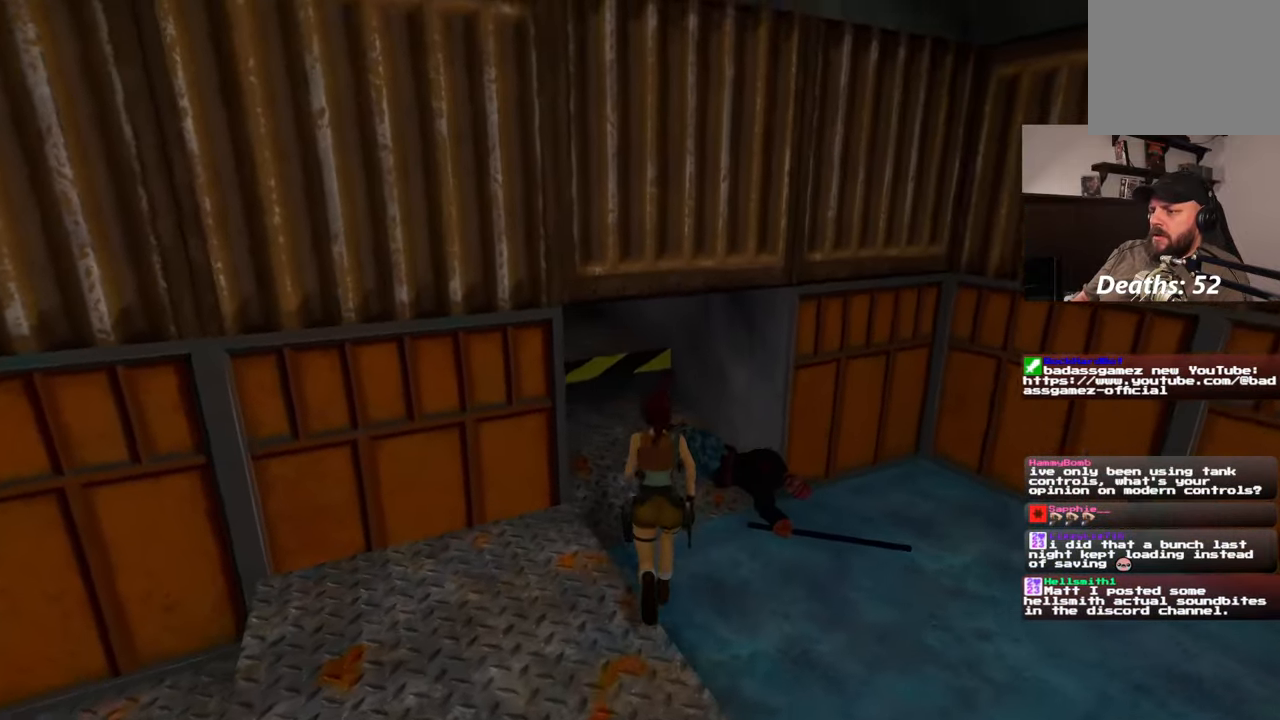
{"dt_ms": 500, "buttons": [], "left_stick": "up", "right_stick": "center", "events": [[33, "right_stick", "up-left"], [267, "left_stick", "up-right"], [400, "right_stick", "center"], [433, "left_stick", "up"]]}
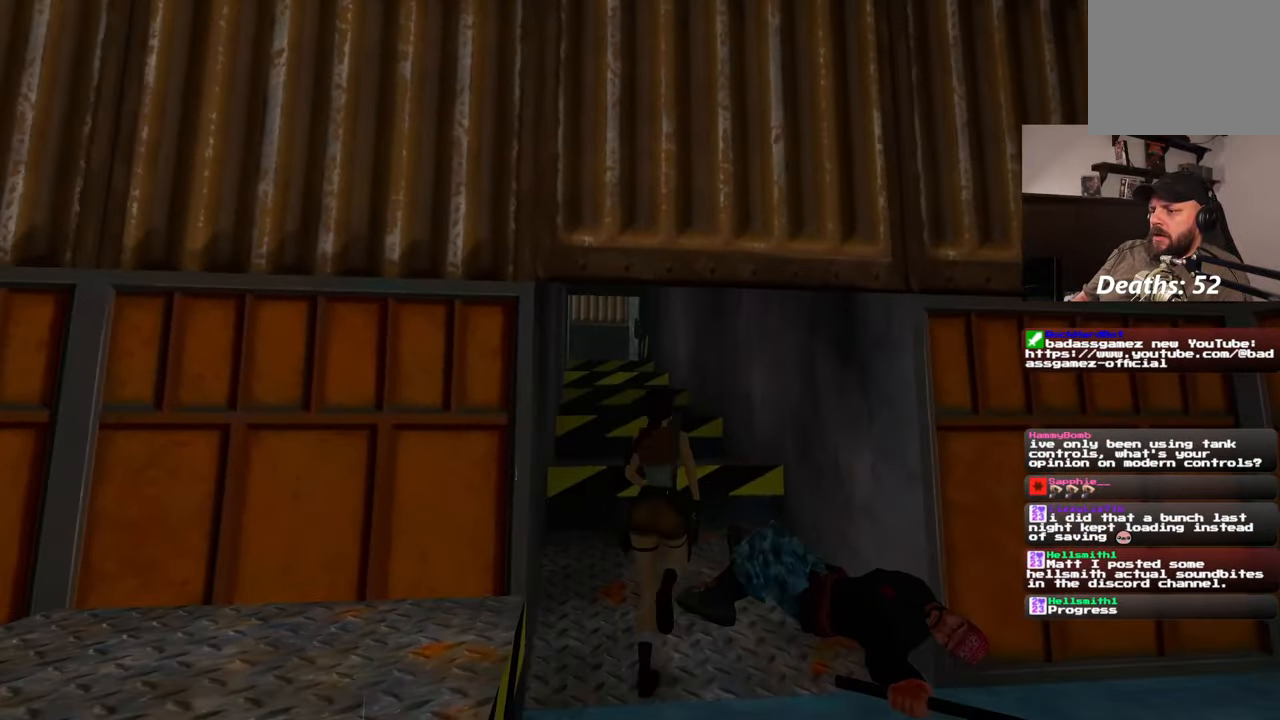
{"dt_ms": 500, "buttons": ["SQUARE"], "left_stick": "up", "right_stick": "center", "events": [[467, "SQUARE", "down"]]}
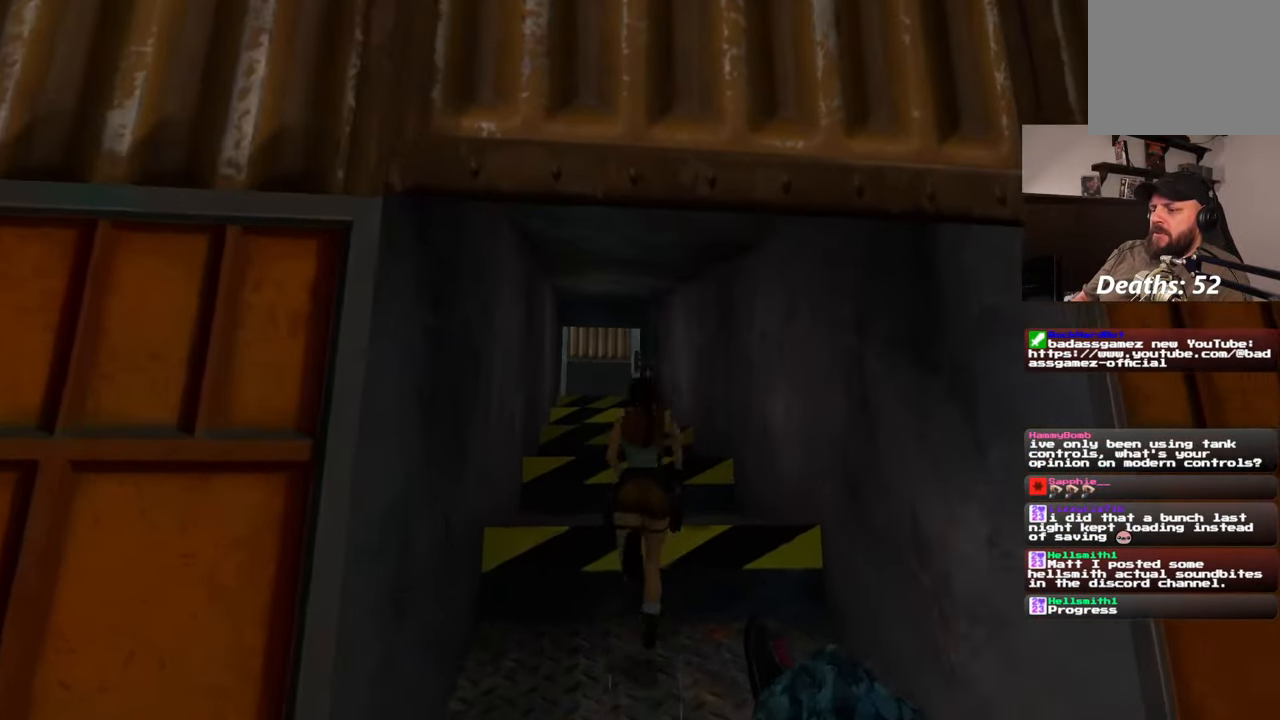
{"dt_ms": 500, "buttons": [], "left_stick": "up", "right_stick": "center"}
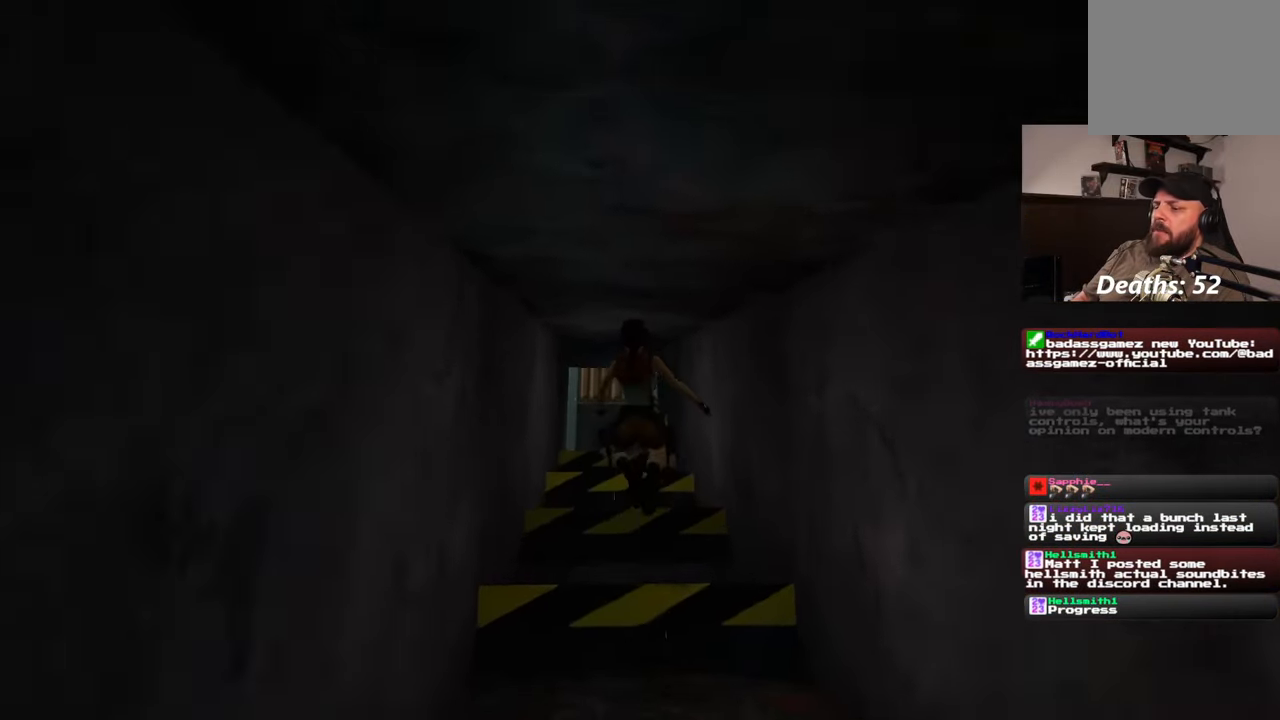
{"dt_ms": 500, "buttons": [], "left_stick": "up", "right_stick": "center", "events": [[267, "right_stick", "up"], [350, "right_stick", "center"]]}
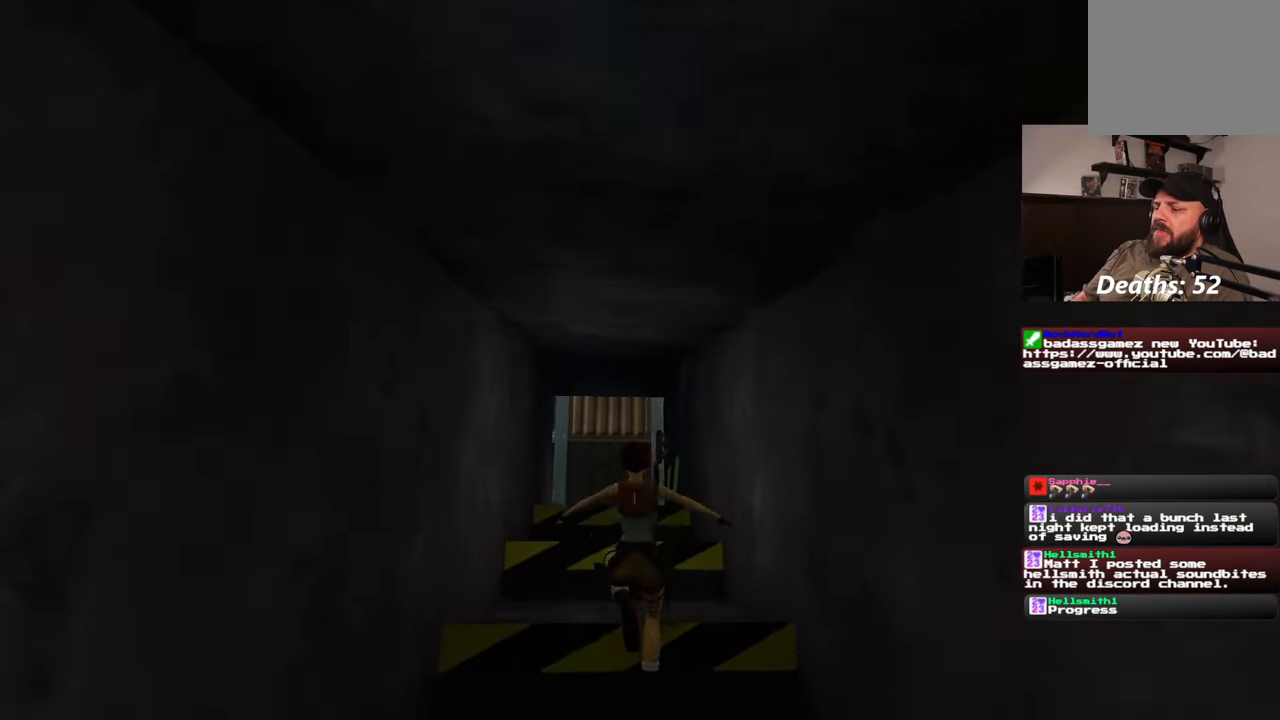
{"dt_ms": 500, "buttons": ["SQUARE"], "left_stick": "up", "right_stick": "center", "events": [[450, "SQUARE", "down"]]}
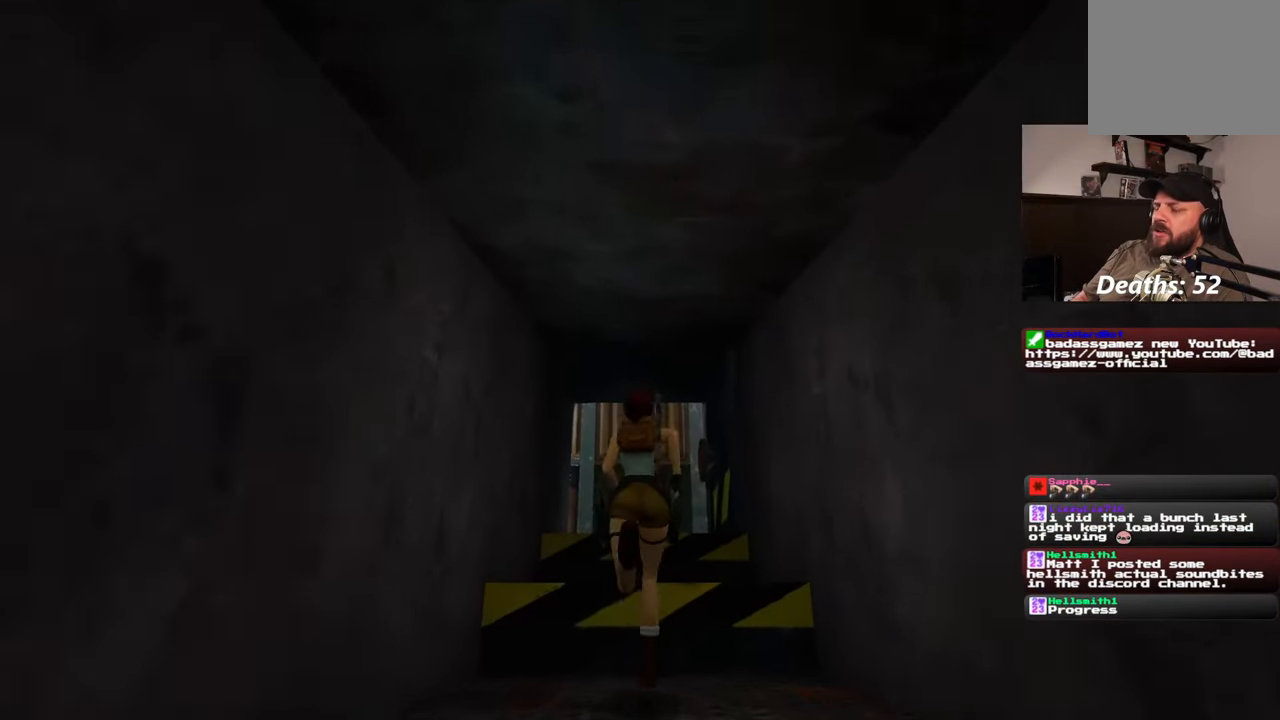
{"dt_ms": 500, "buttons": [], "left_stick": "up", "right_stick": "center"}
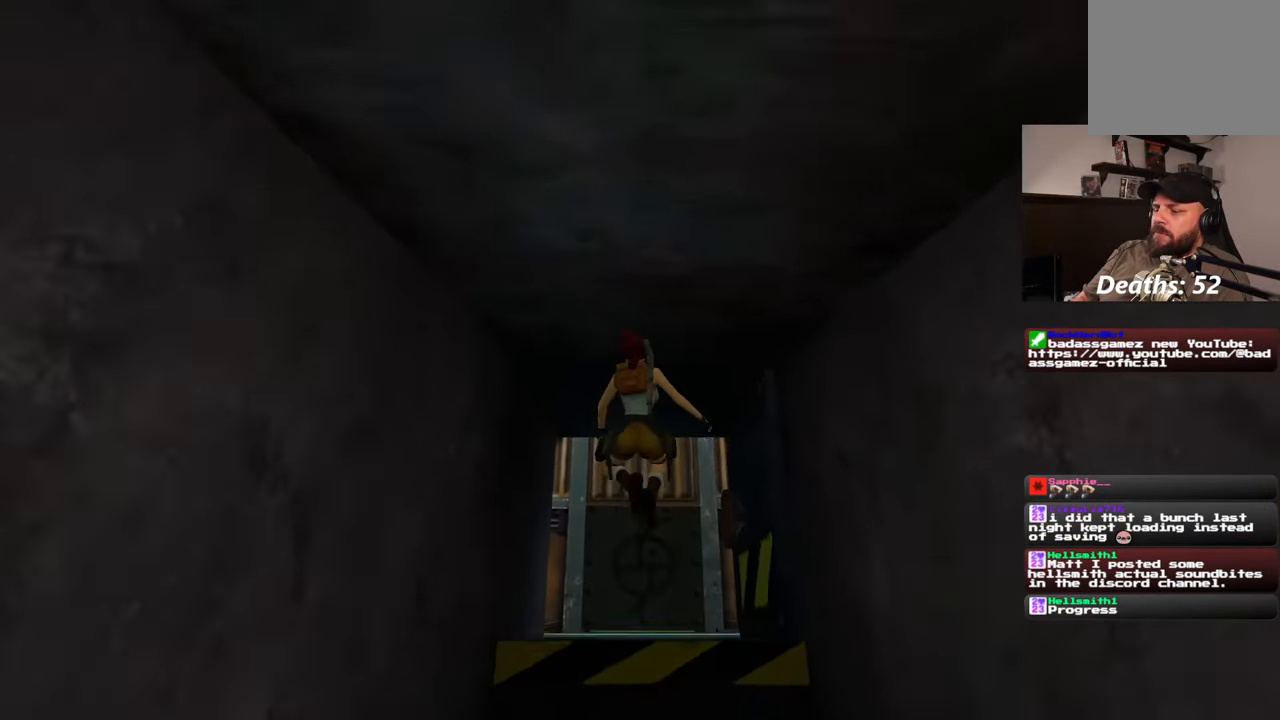
{"dt_ms": 500, "buttons": [], "left_stick": "up", "right_stick": "center"}
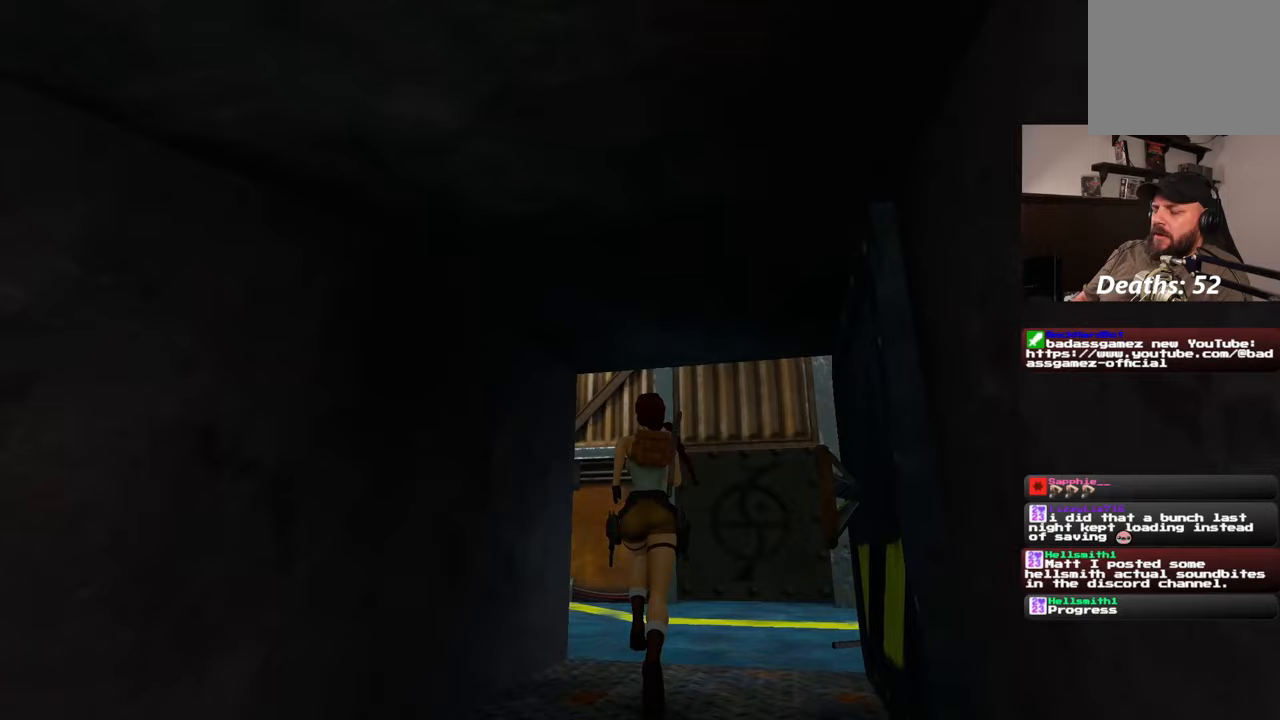
{"dt_ms": 500, "buttons": [], "left_stick": "up", "right_stick": "left", "events": [[250, "right_stick", "left"]]}
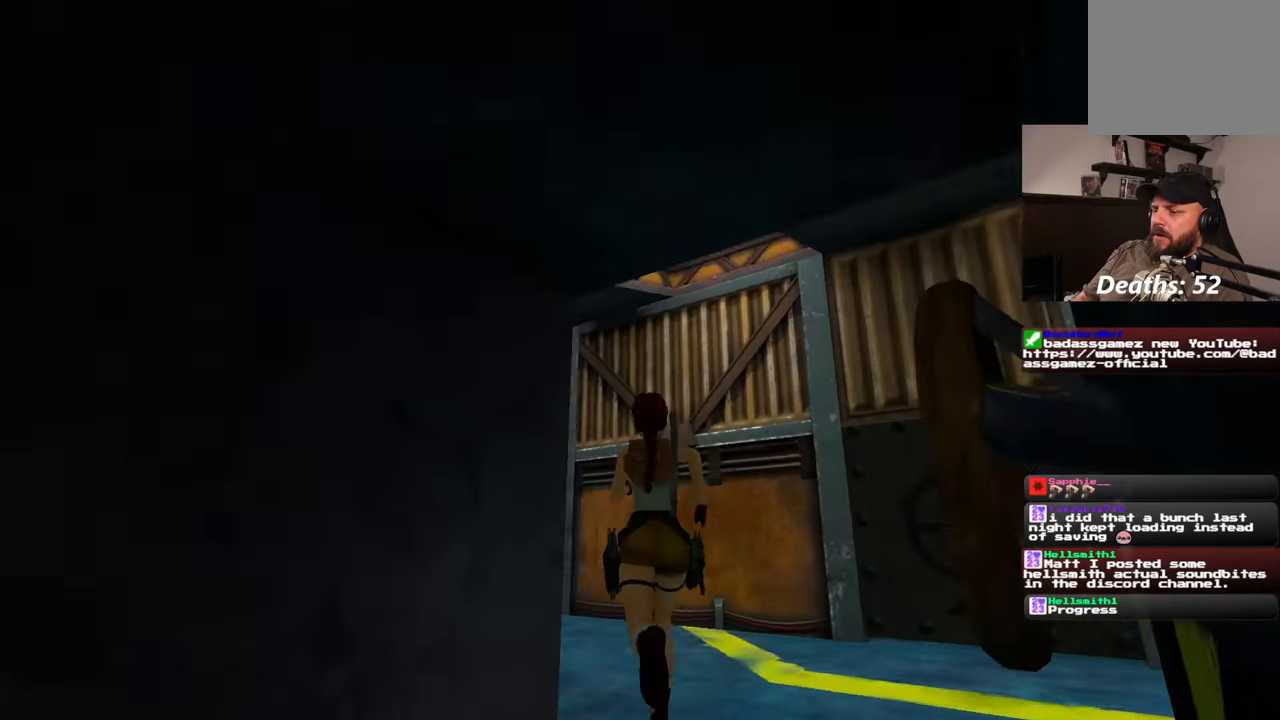
{"dt_ms": 500, "buttons": [], "left_stick": "up", "right_stick": "center", "events": [[300, "right_stick", "center"]]}
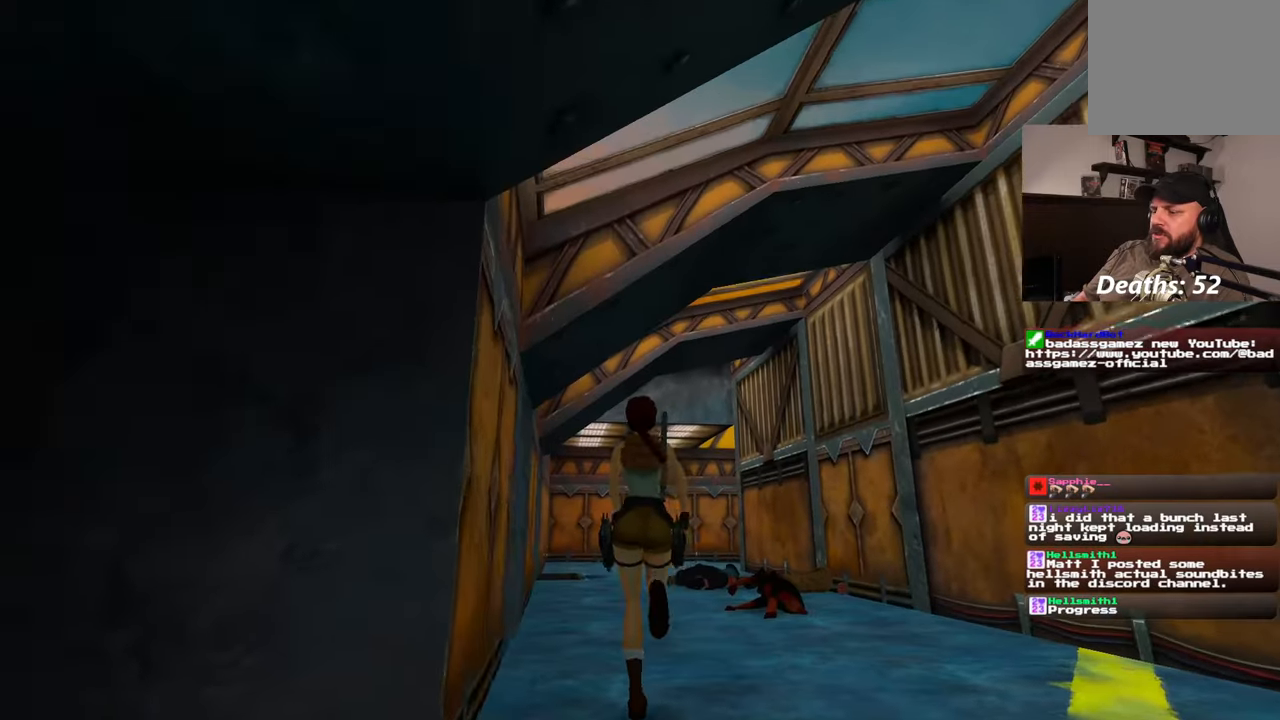
{"dt_ms": 500, "buttons": [], "left_stick": "up", "right_stick": "center", "events": []}
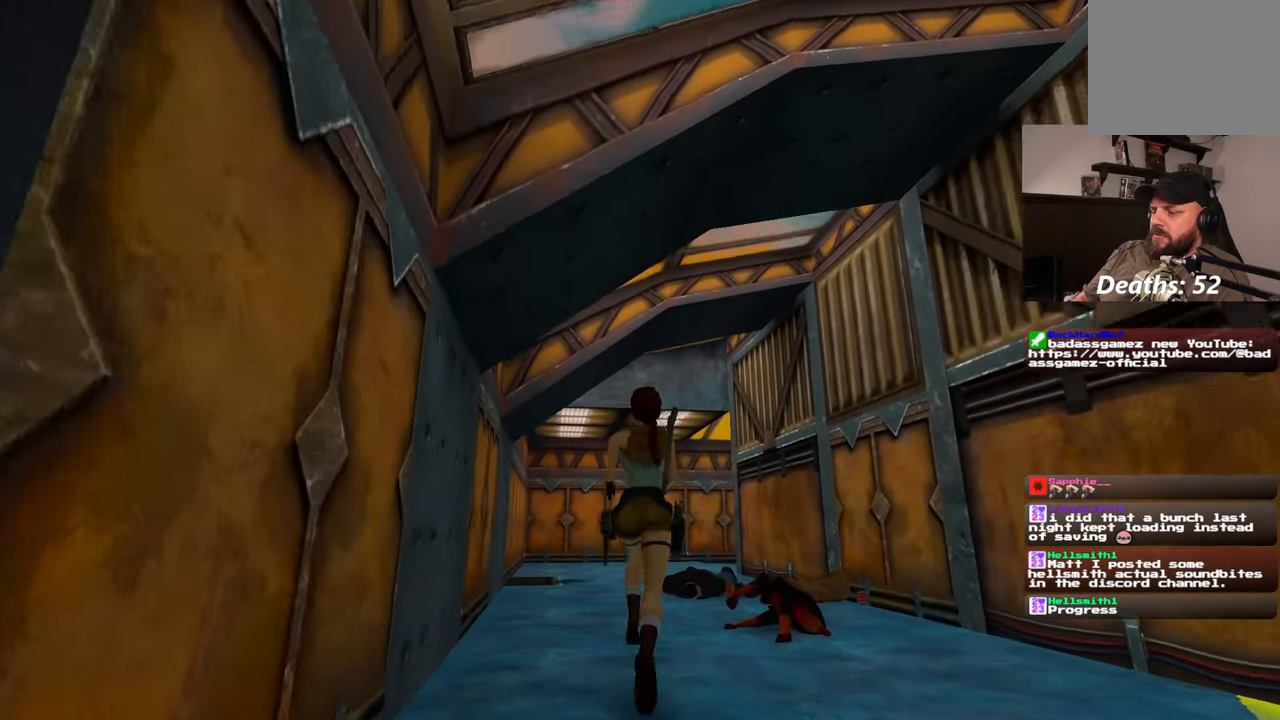
{"dt_ms": 1000, "buttons": [], "left_stick": "up-right", "right_stick": "down-left", "events": [[567, "left_stick", "up-right"], [667, "left_stick", "up"], [850, "left_stick", "up-right"], [983, "right_stick", "down-left"]]}
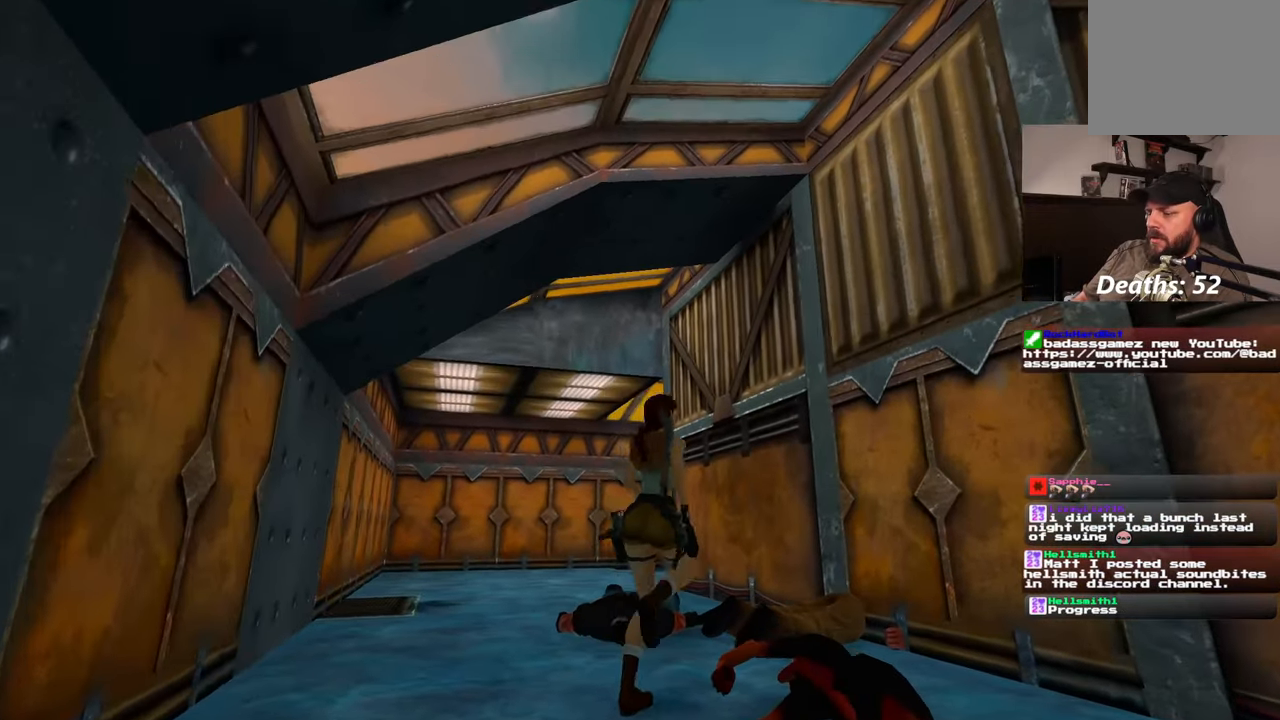
{"dt_ms": 500, "buttons": [], "left_stick": "up", "right_stick": "center", "events": [[50, "left_stick", "up"], [133, "right_stick", "center"], [300, "left_stick", "up-right"], [333, "right_stick", "down-left"], [433, "left_stick", "up"], [450, "right_stick", "center"]]}
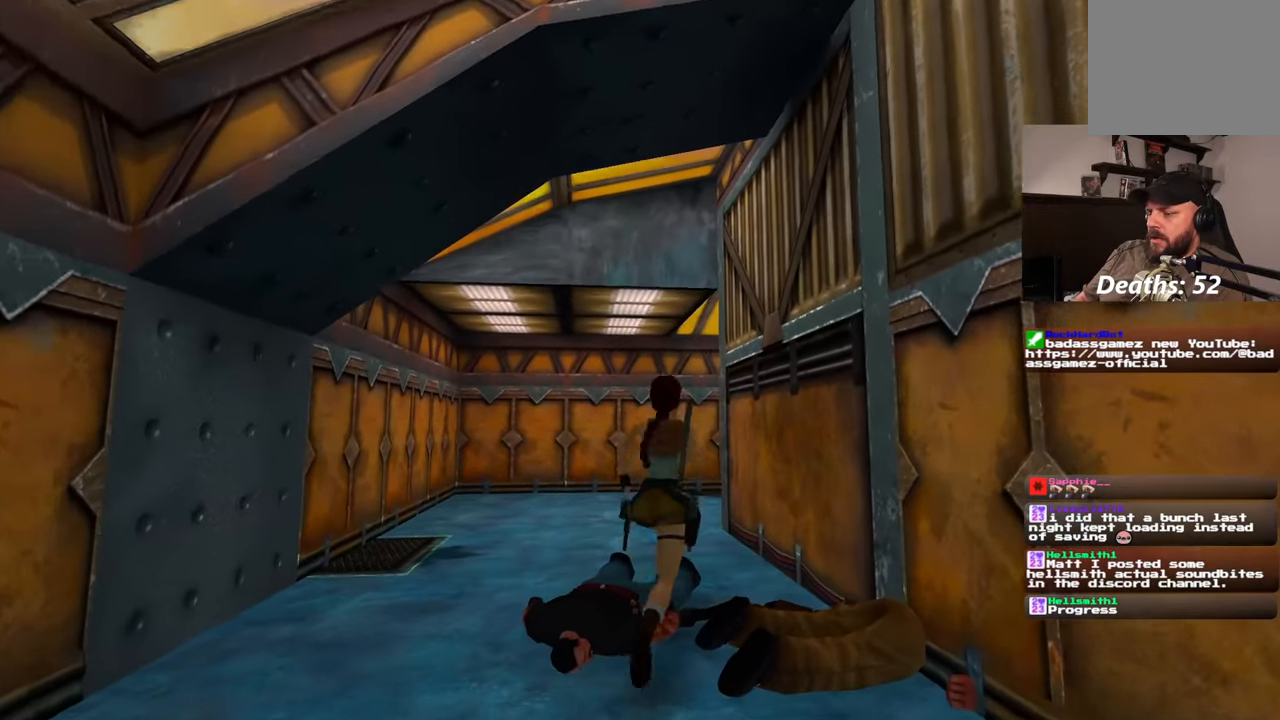
{"dt_ms": 500, "buttons": [], "left_stick": "down-left", "right_stick": "left", "events": [[33, "right_stick", "right"], [117, "right_stick", "center"], [283, "right_stick", "left"], [333, "left_stick", "down-left"]]}
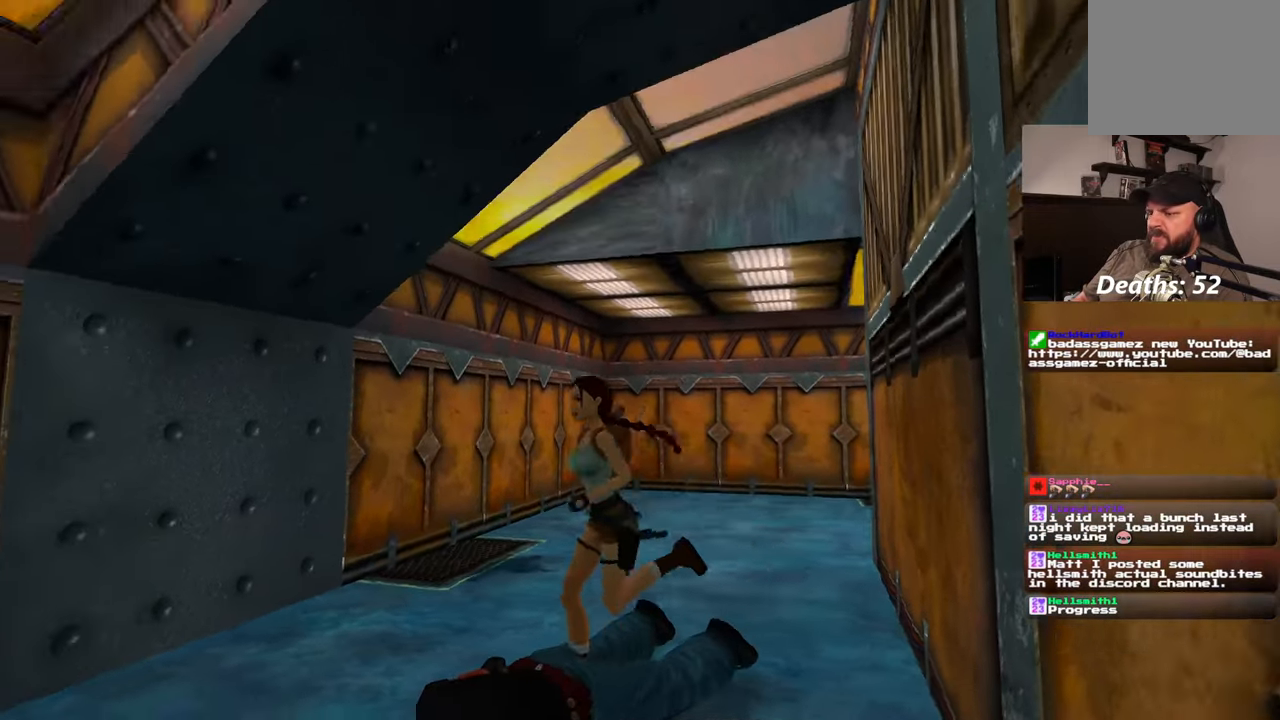
{"dt_ms": 500, "buttons": [], "left_stick": "up", "right_stick": "left"}
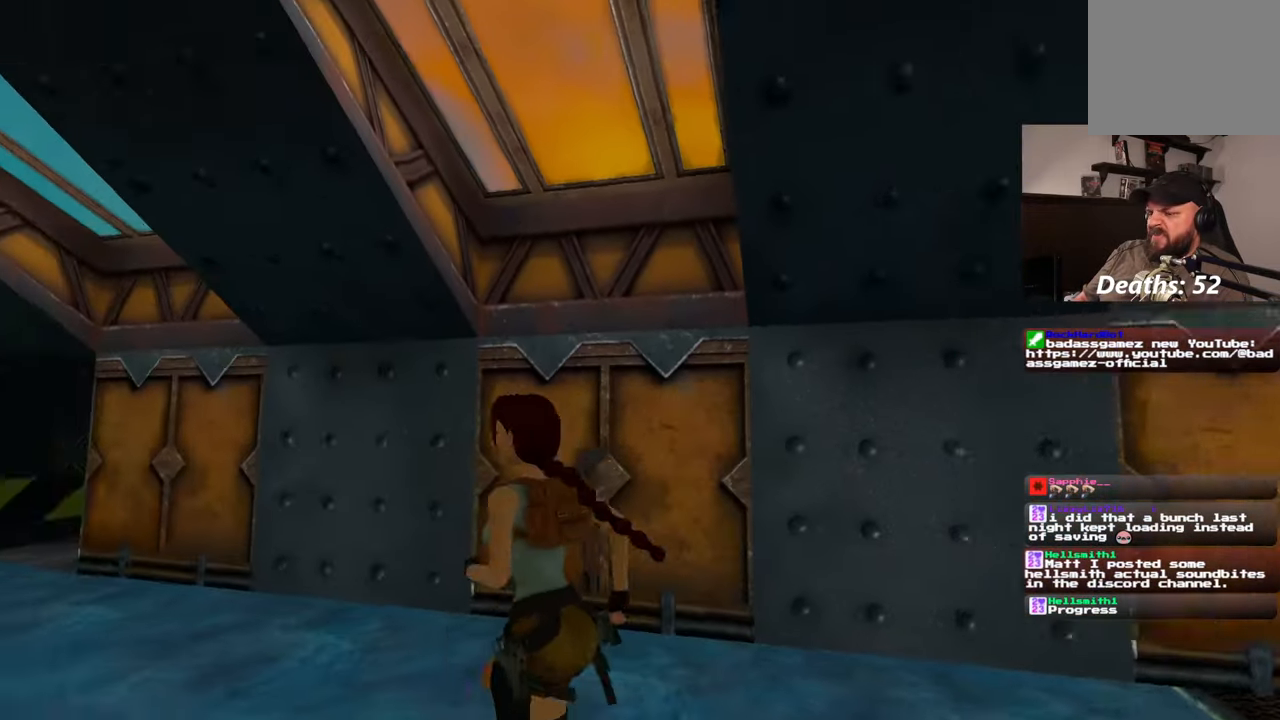
{"dt_ms": 500, "buttons": [], "left_stick": "down", "right_stick": "left", "events": [[200, "left_stick", "right"], [250, "left_stick", "down-right"], [417, "left_stick", "down"]]}
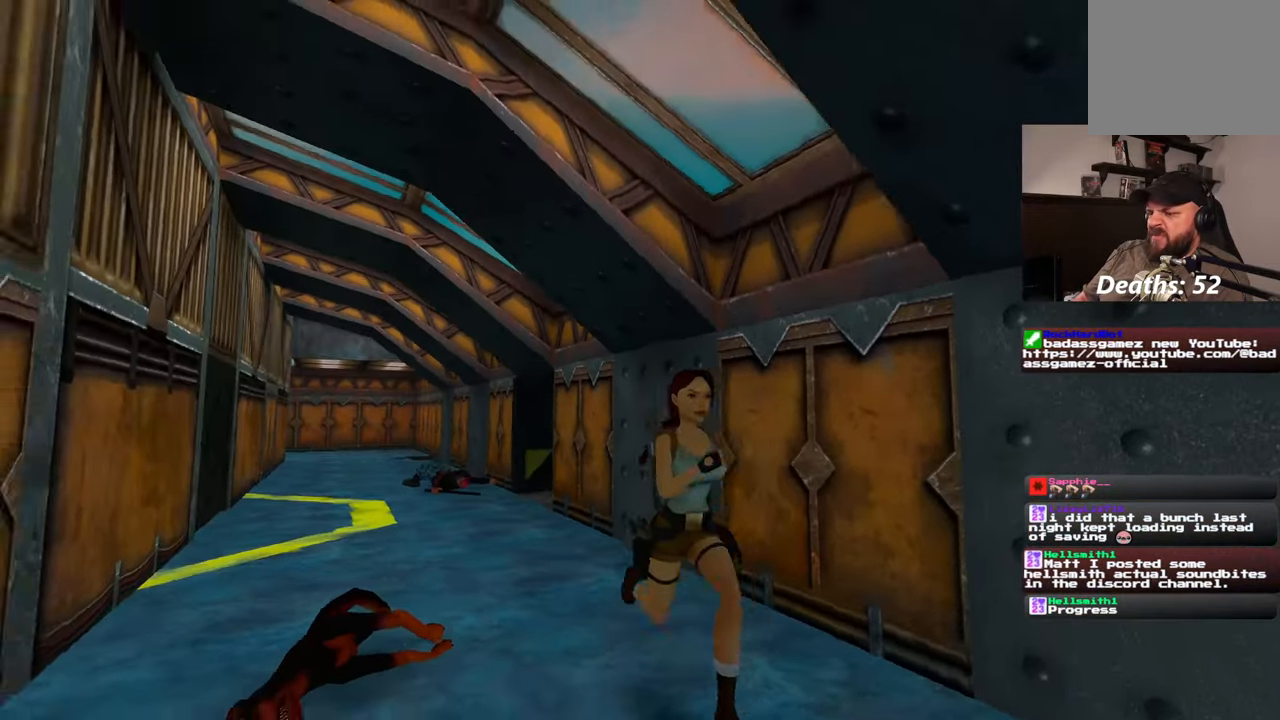
{"dt_ms": 500, "buttons": [], "left_stick": "left", "right_stick": "center", "events": [[167, "left_stick", "down-left"], [233, "right_stick", "center"], [300, "left_stick", "left"]]}
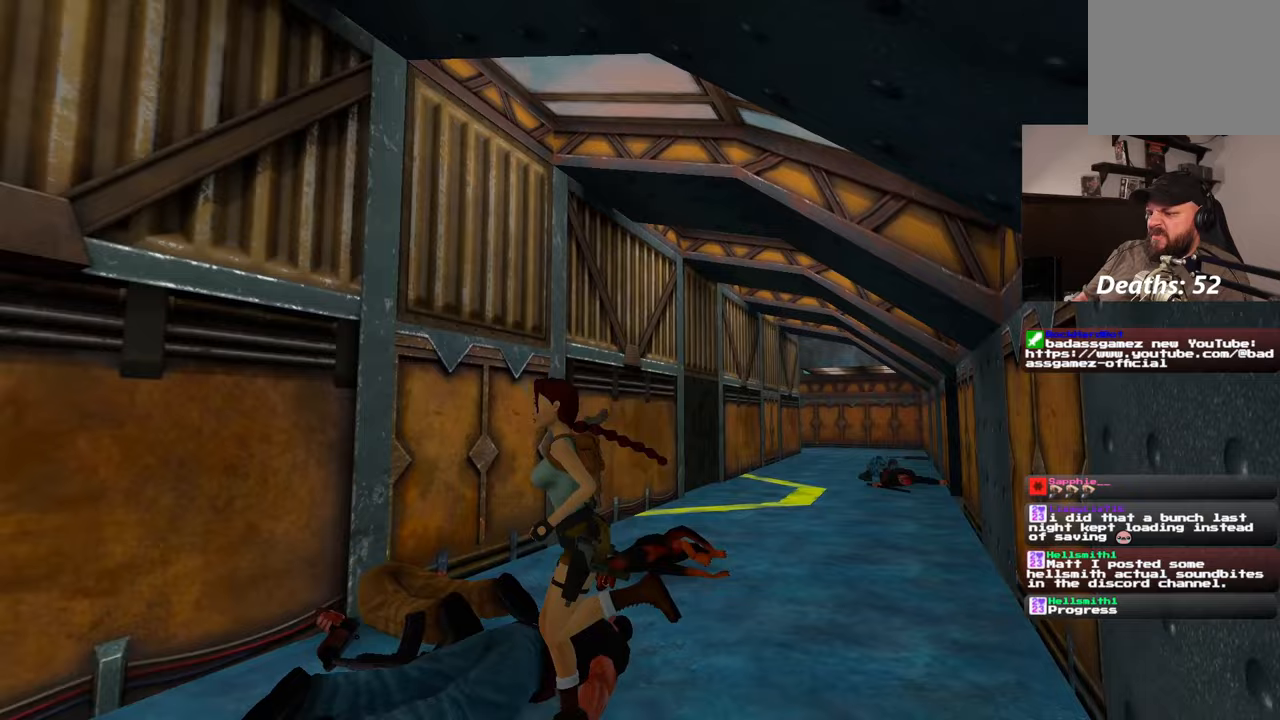
{"dt_ms": 500, "buttons": [], "left_stick": "left", "right_stick": "left", "events": [[450, "right_stick", "left"]]}
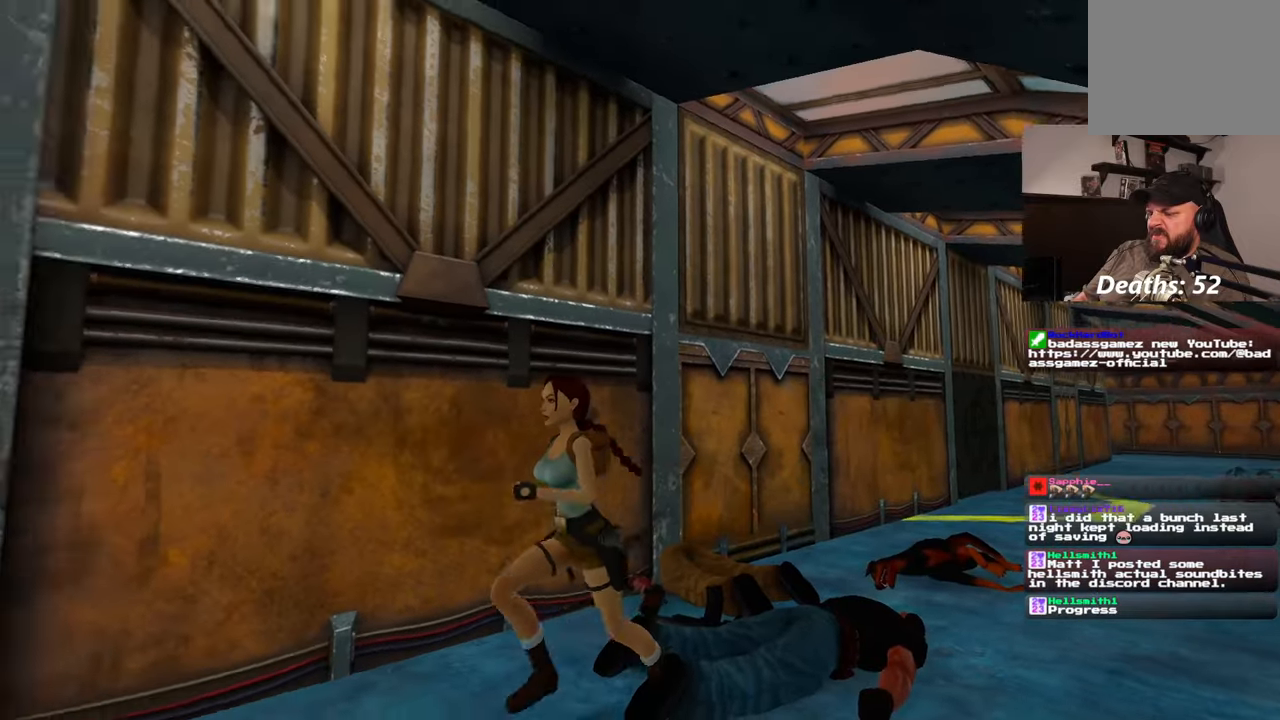
{"dt_ms": 500, "buttons": [], "left_stick": "up-left", "right_stick": "center", "events": [[367, "right_stick", "center"], [467, "left_stick", "up-left"]]}
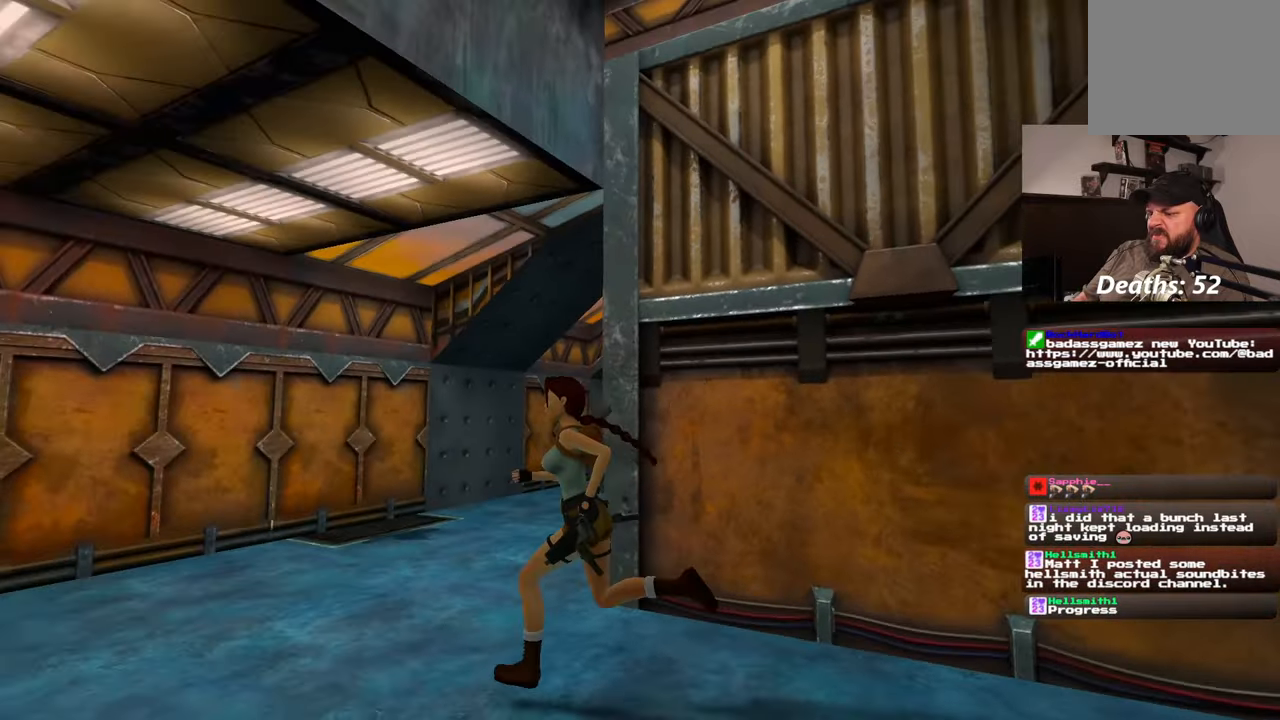
{"dt_ms": 500, "buttons": [], "left_stick": "up", "right_stick": "center", "events": [[150, "left_stick", "up"]]}
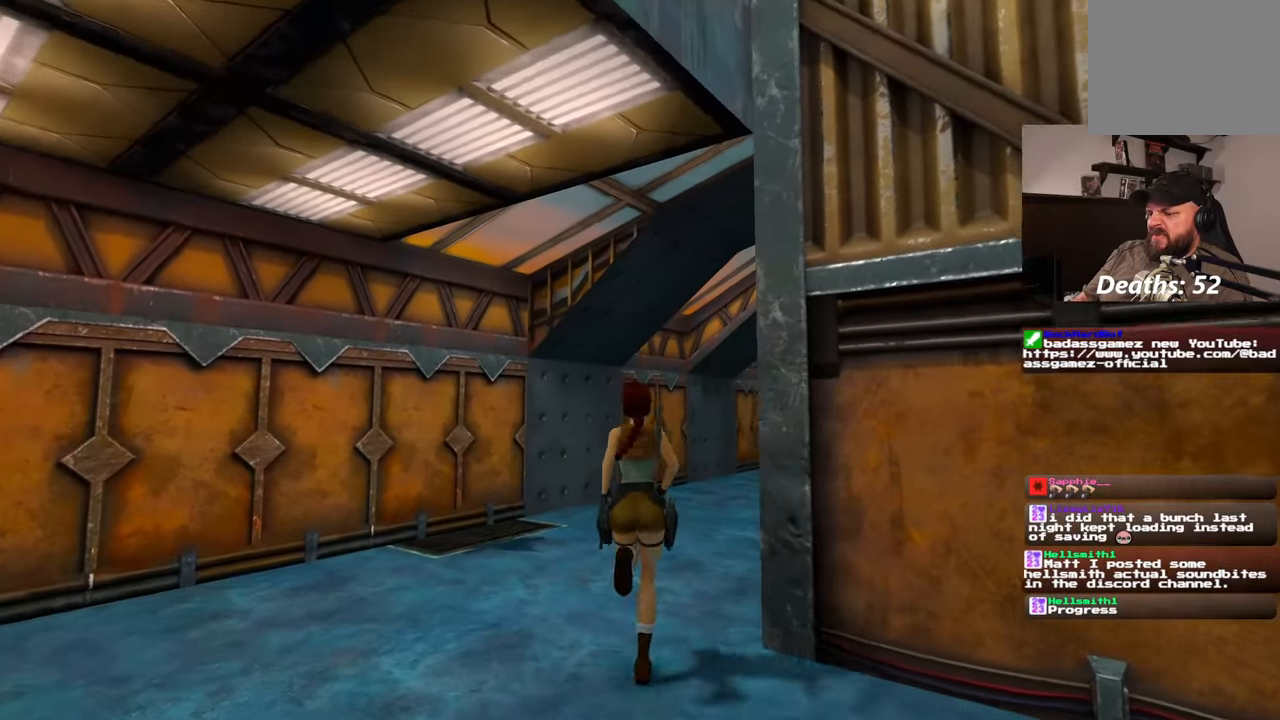
{"dt_ms": 1000, "buttons": [], "left_stick": "right", "right_stick": "right", "events": [[450, "left_stick", "center"], [467, "right_stick", "right"], [500, "left_stick", "down"], [800, "left_stick", "down-right"], [917, "left_stick", "right"]]}
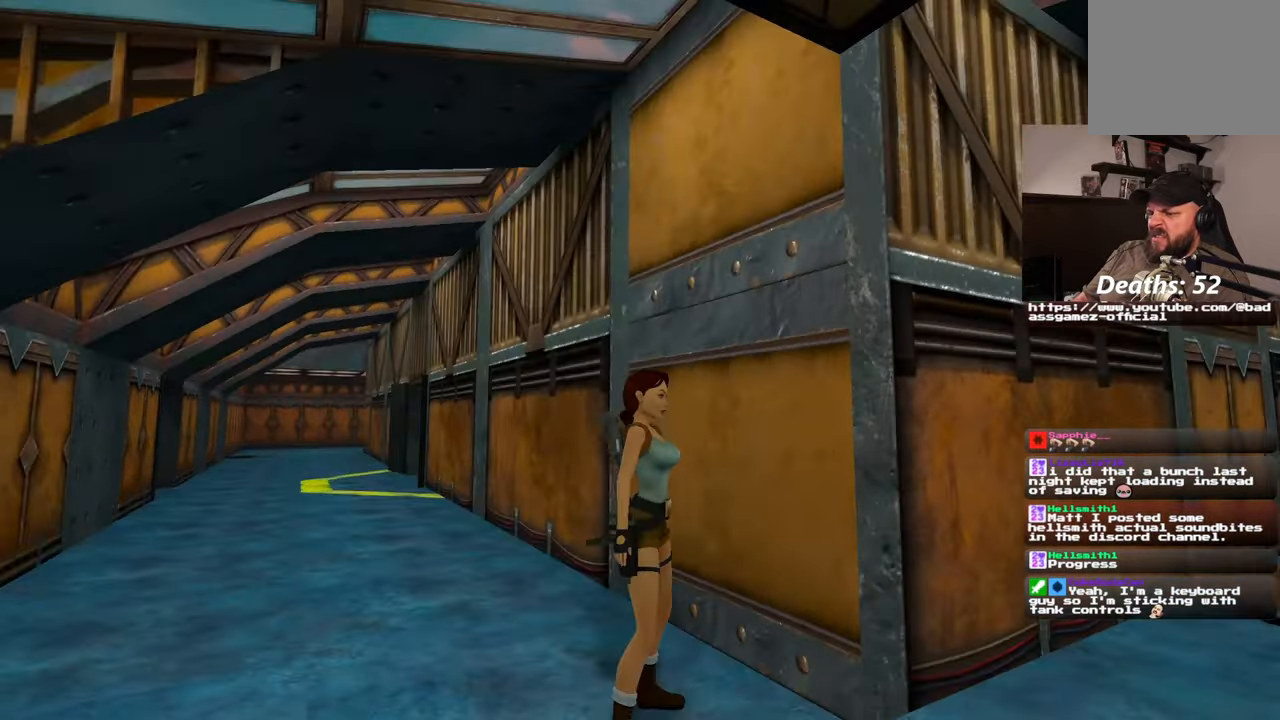
{"dt_ms": 500, "buttons": [], "left_stick": "center", "right_stick": "center"}
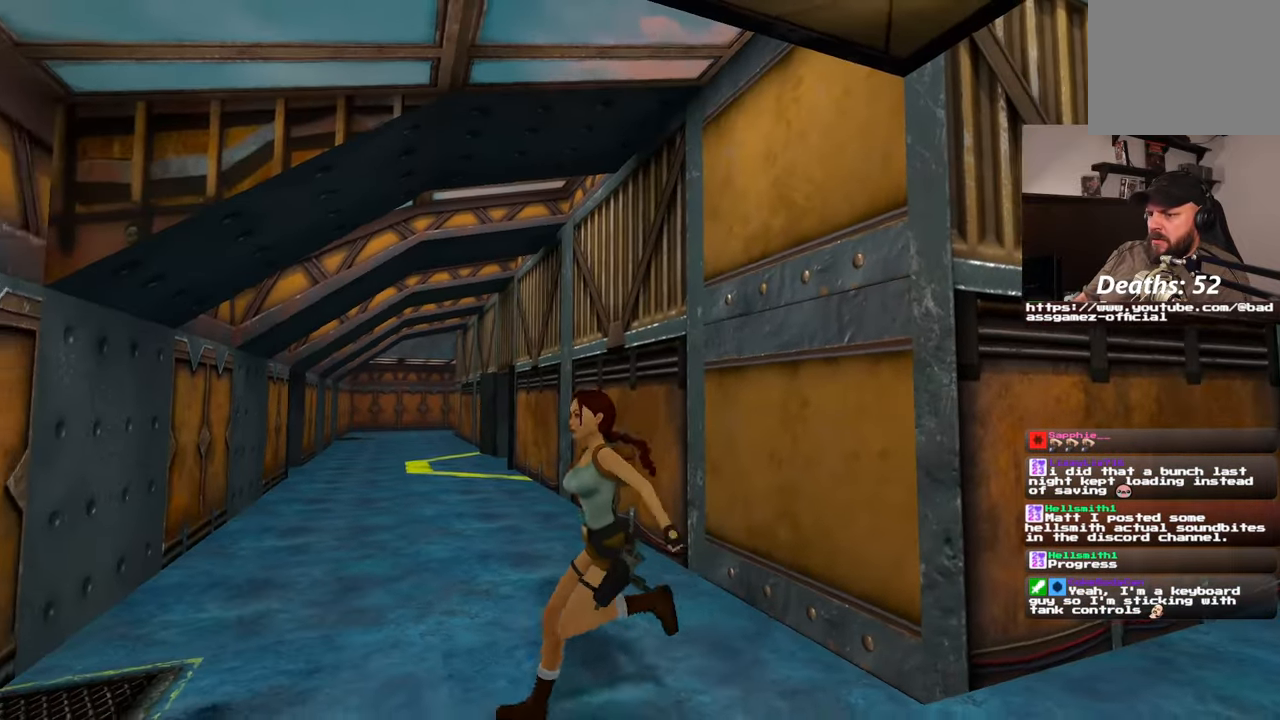
{"dt_ms": 500, "buttons": [], "left_stick": "center", "right_stick": "center", "events": []}